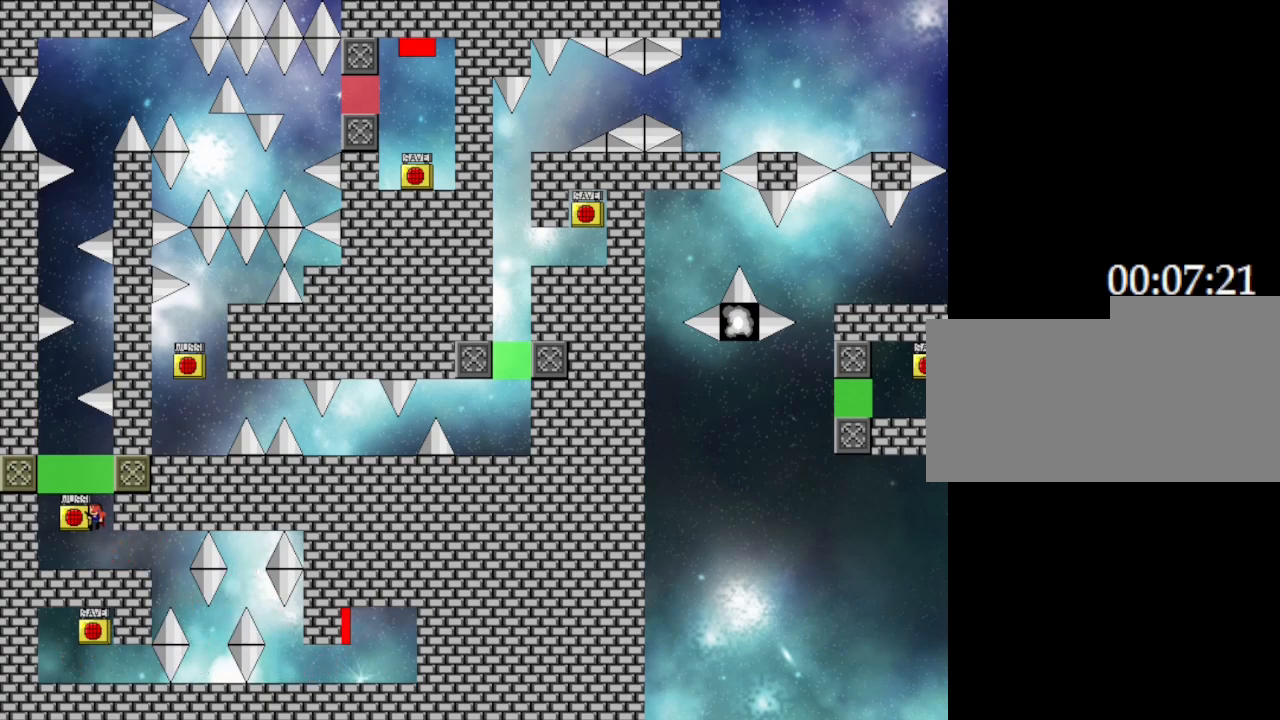
Gameplay with keyboard; each line is a JSON object with the keys held at the frame after it. "events" lists presses ("down") and releases ("up") of "down", "left", "r", "right", "up" and "z" between this image and that frame as [ms after this image, input, new state], when the widget could be followed in between. No other keys are recorded. Mouse input is not recorded. Not read: other_keys.
{"keys": [], "events": [[17, "z", "down"], [183, "z", "up"], [300, "left", "down"], [483, "left", "up"]]}
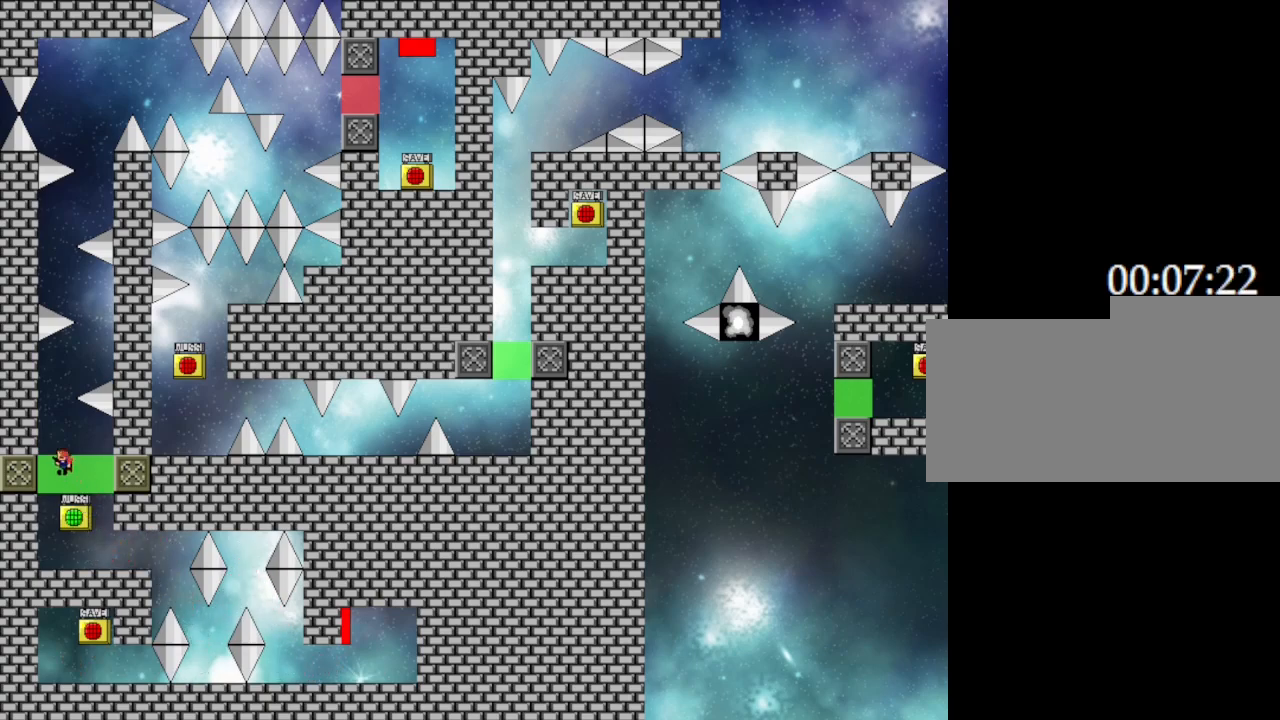
{"keys": ["right"], "events": [[400, "right", "down"]]}
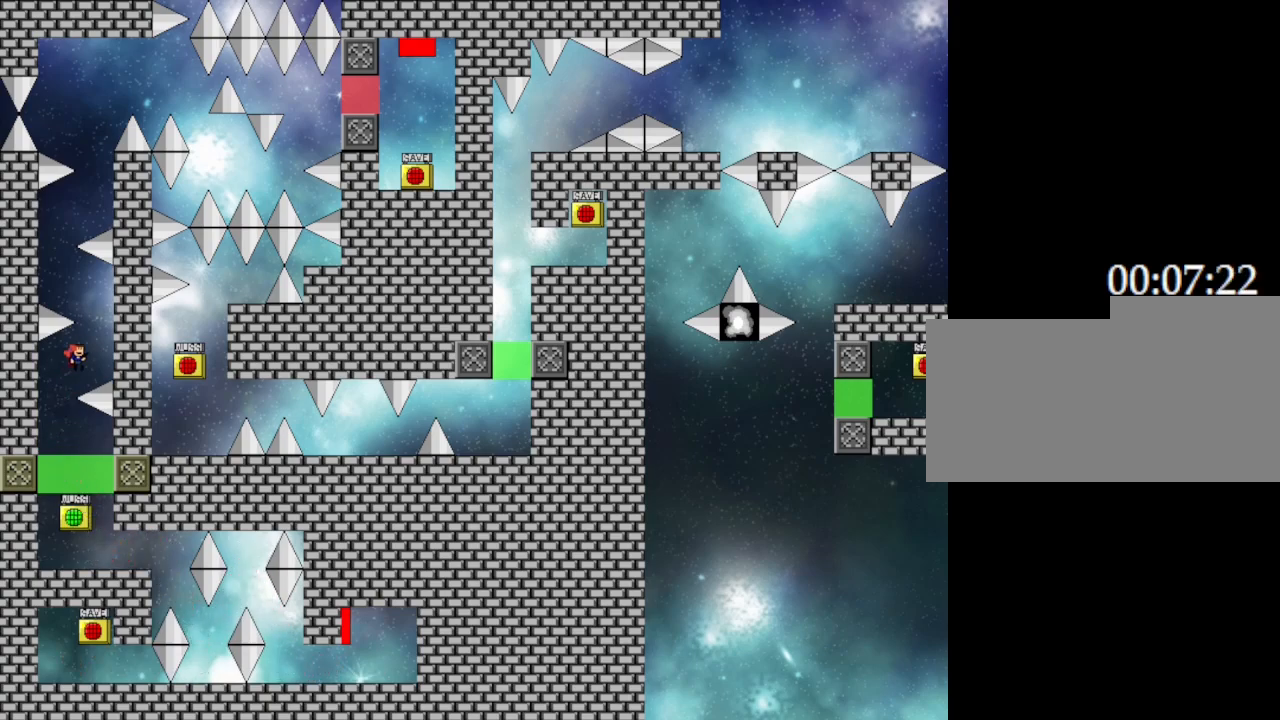
{"keys": [], "events": [[83, "right", "up"], [217, "left", "down"], [433, "left", "up"]]}
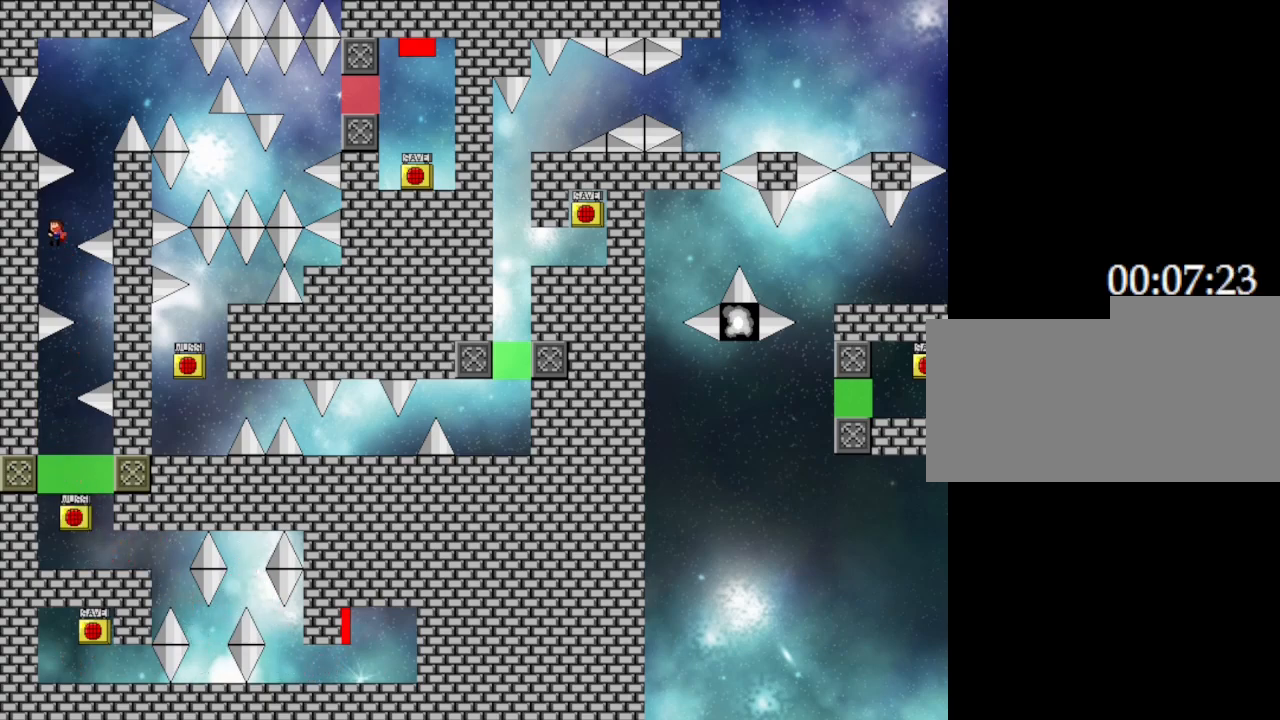
{"keys": [], "events": [[17, "right", "down"], [267, "right", "up"]]}
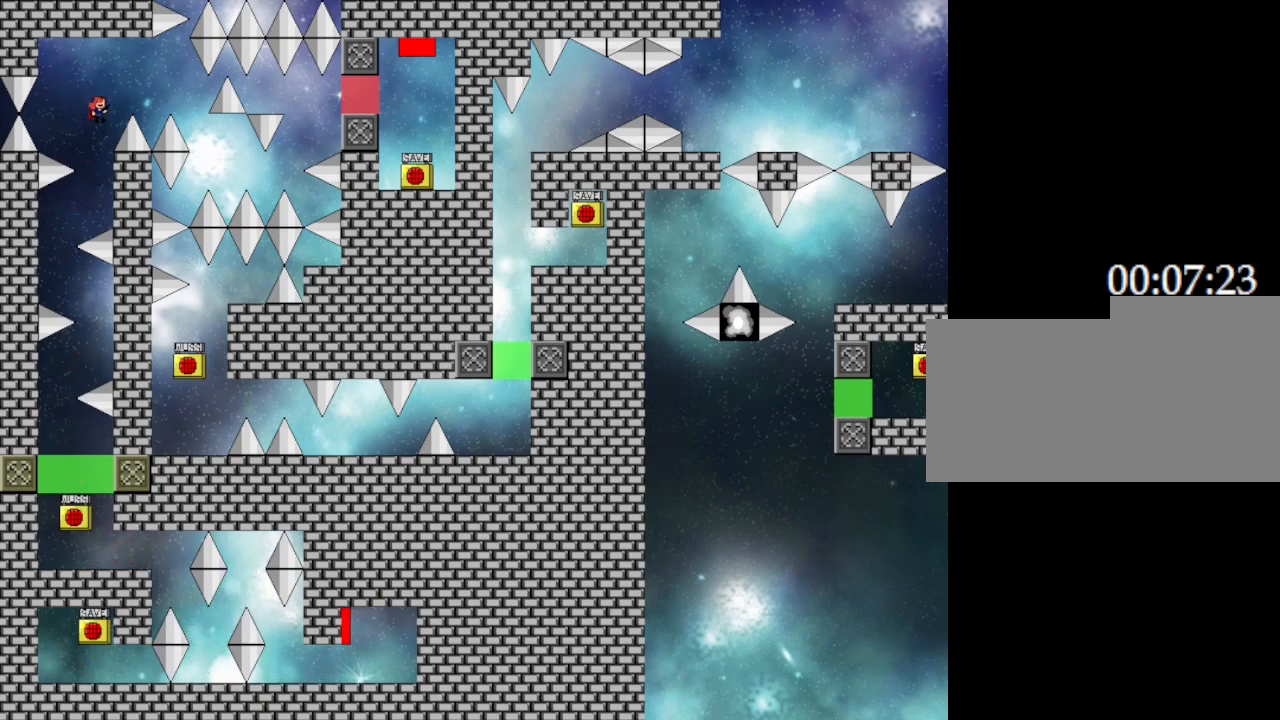
{"keys": ["right"], "events": [[167, "right", "down"]]}
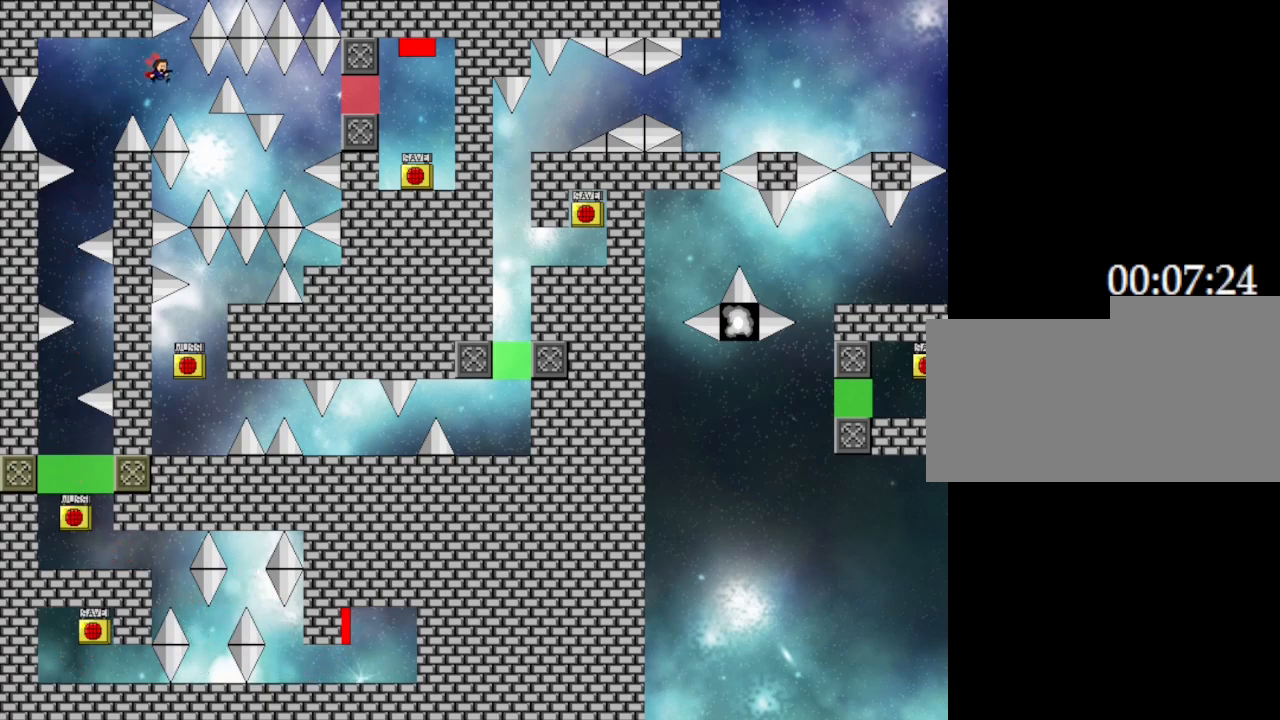
{"keys": ["right"], "events": [[50, "right", "up"], [483, "right", "down"]]}
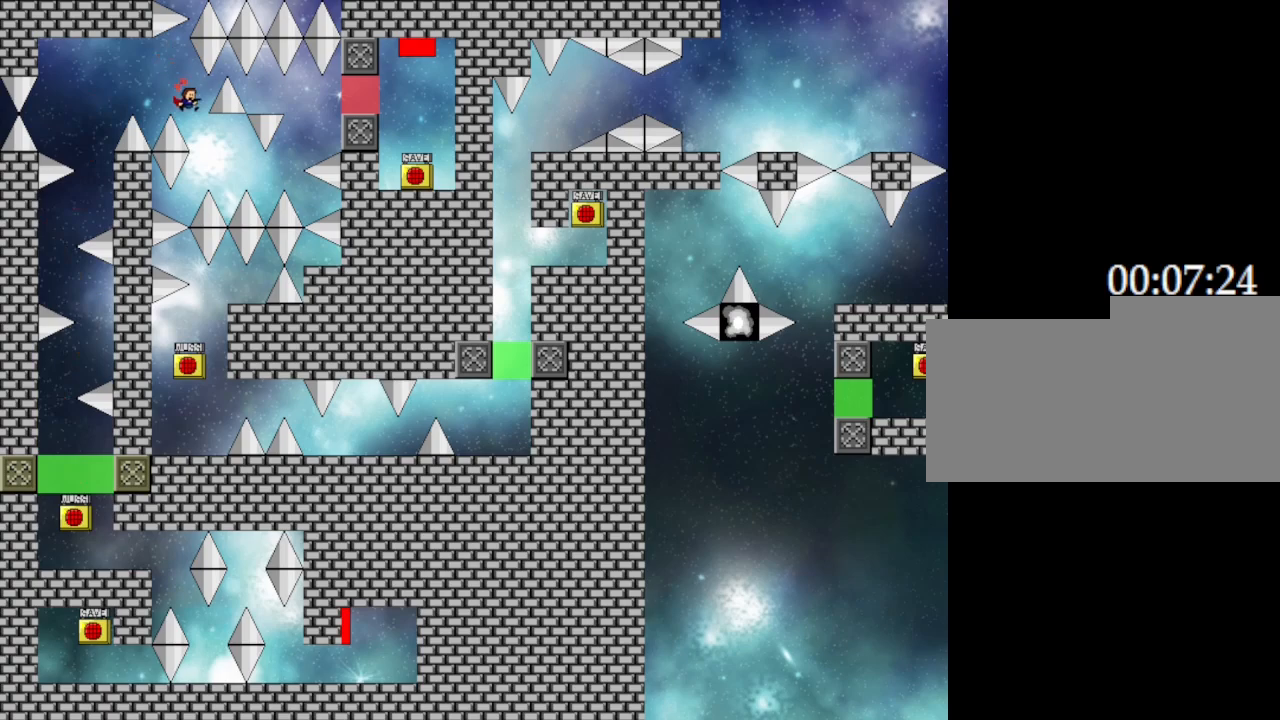
{"keys": ["right"], "events": [[83, "right", "up"], [433, "right", "down"]]}
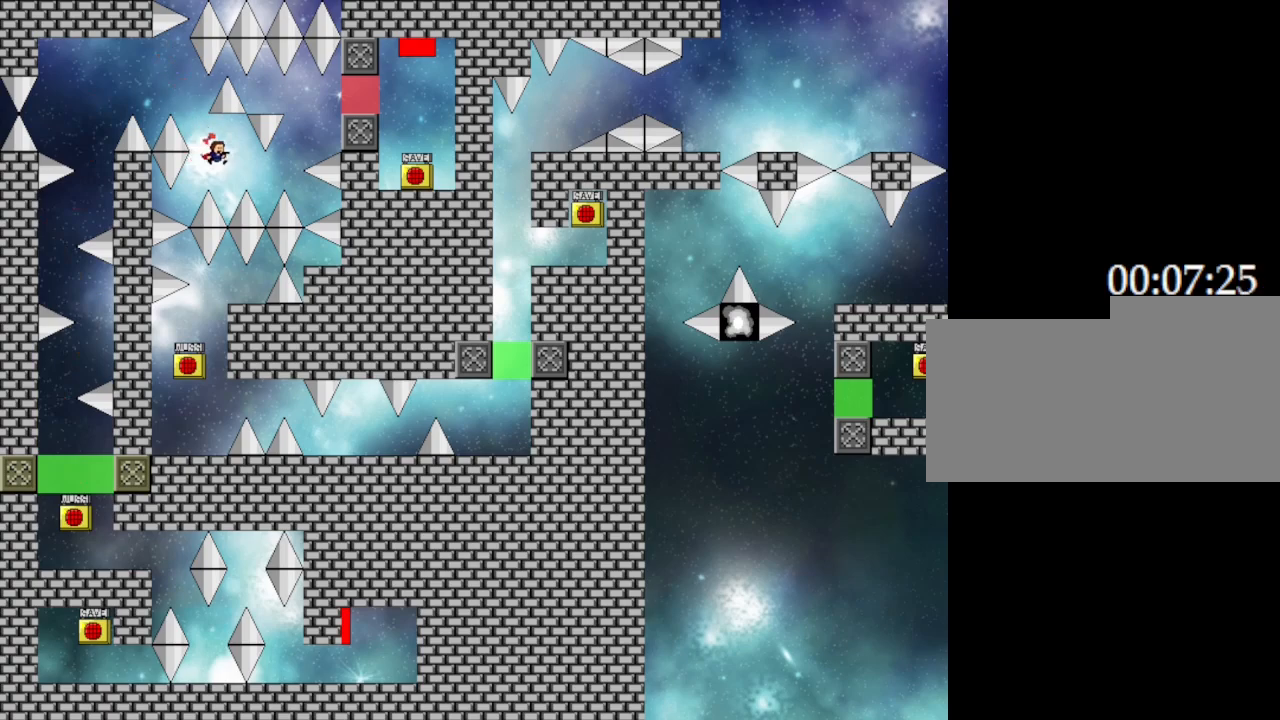
{"keys": [], "events": [[50, "right", "up"], [417, "right", "down"], [483, "right", "up"]]}
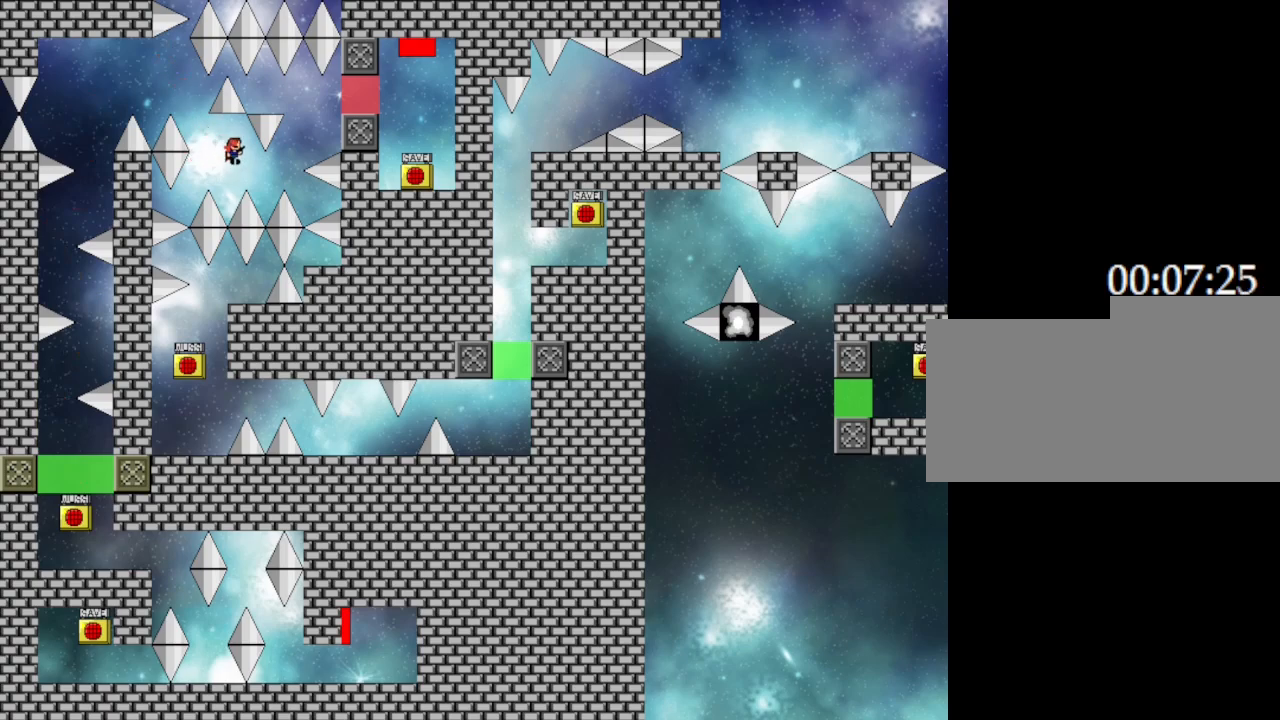
{"keys": [], "events": []}
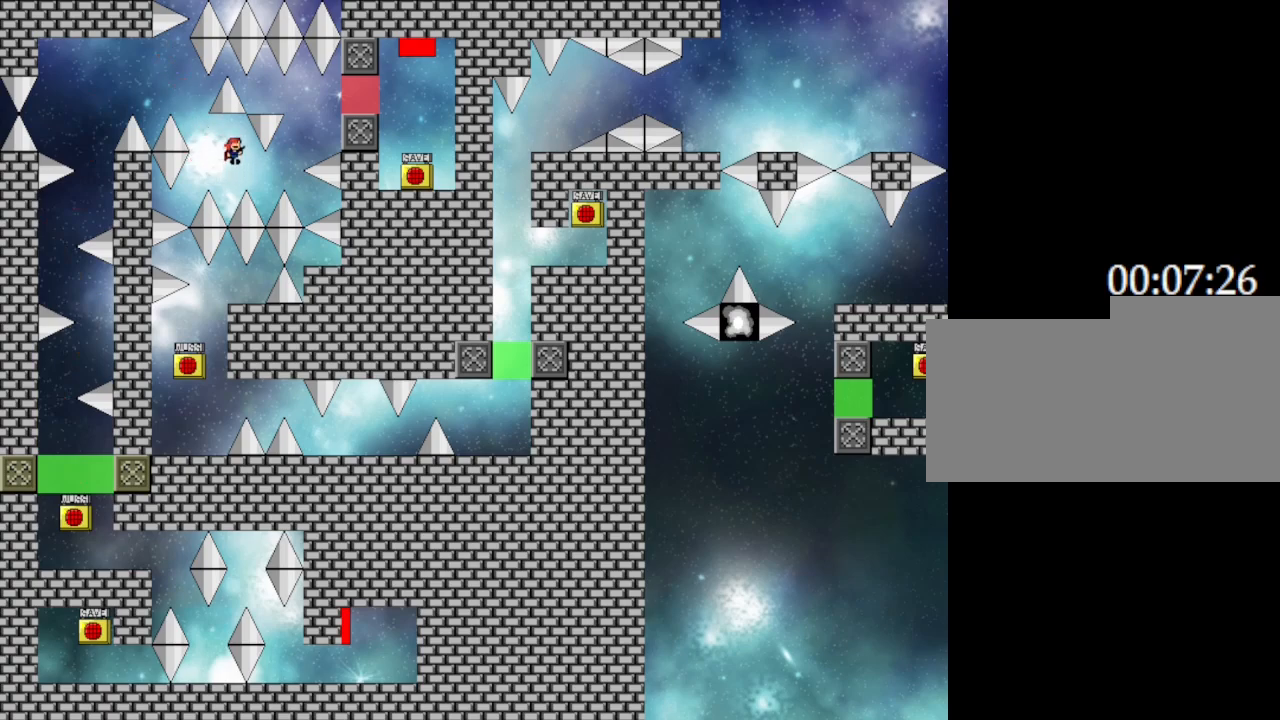
{"keys": [], "events": [[83, "right", "down"], [433, "right", "up"]]}
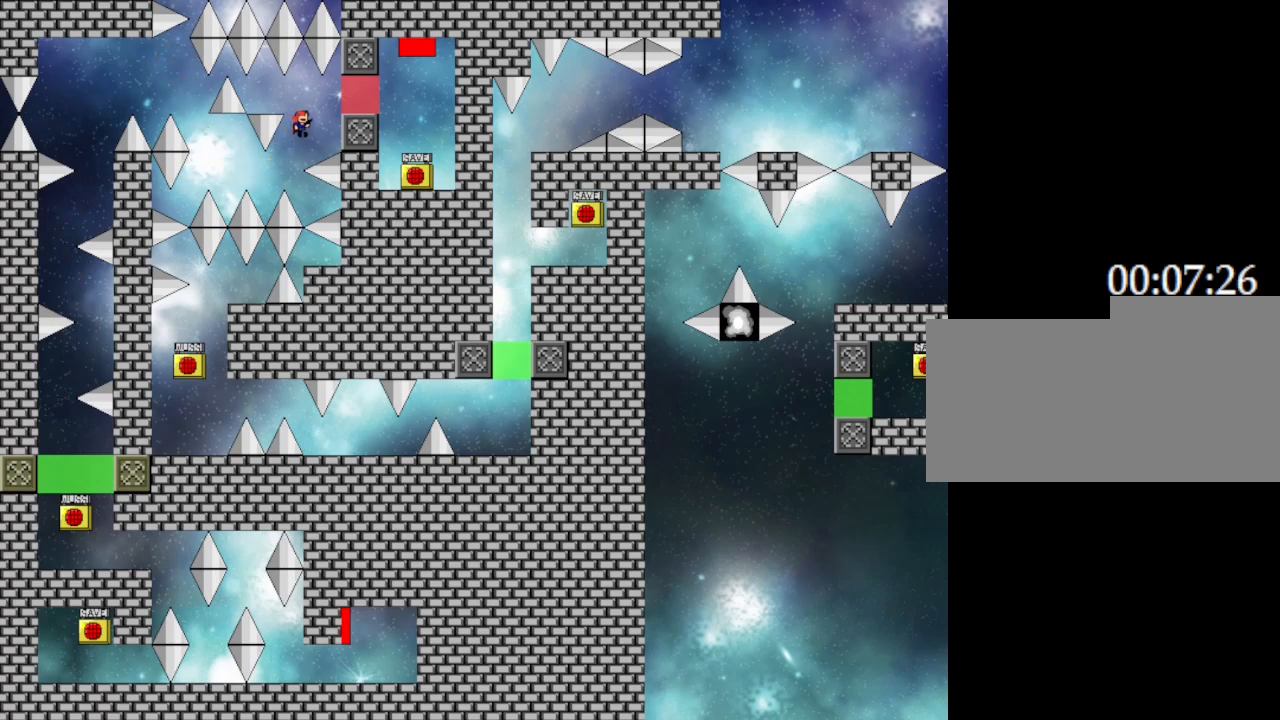
{"keys": ["right"], "events": [[83, "right", "down"]]}
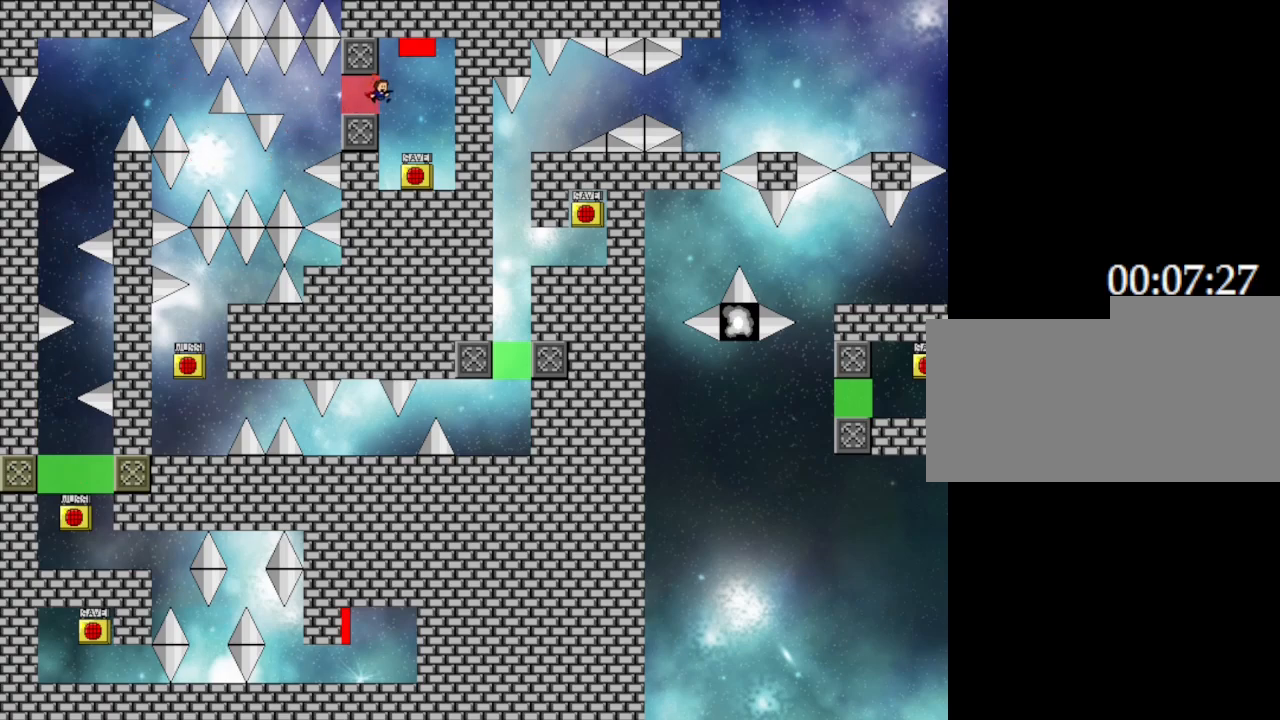
{"keys": ["z"], "events": [[150, "right", "up"], [467, "z", "down"]]}
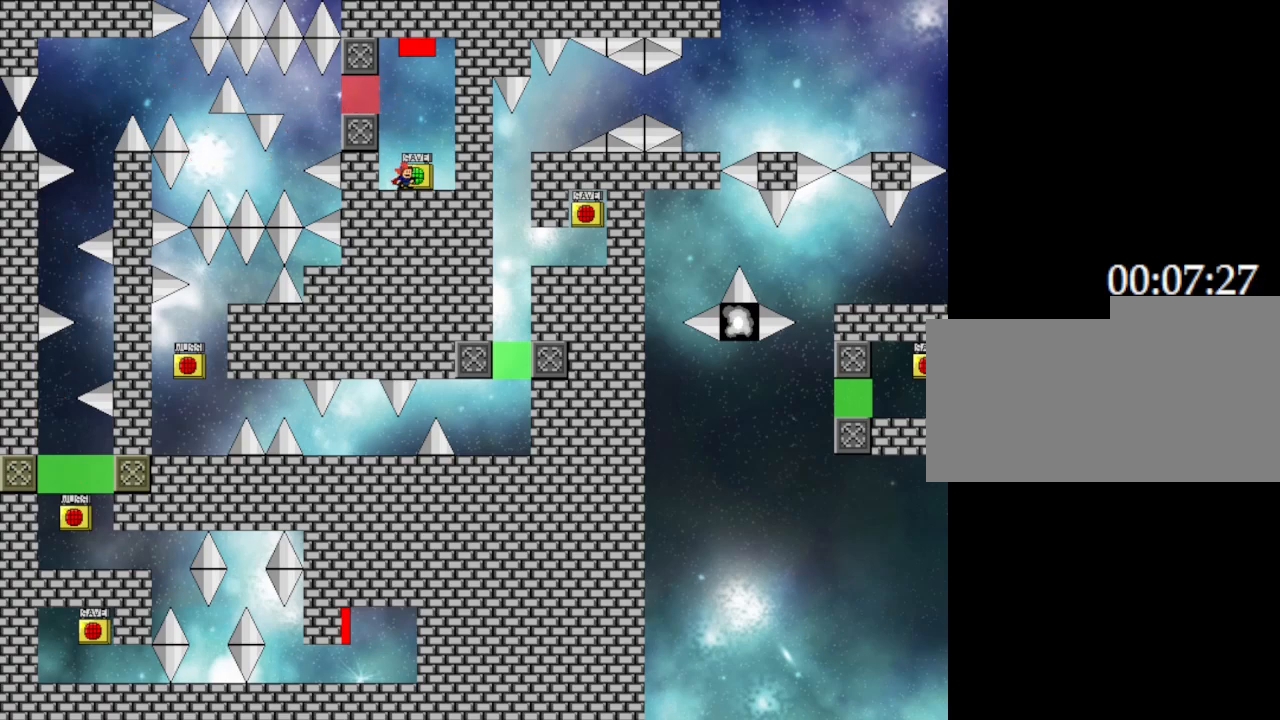
{"keys": [], "events": [[117, "z", "up"], [233, "left", "down"], [433, "left", "up"], [450, "right", "down"], [500, "right", "up"]]}
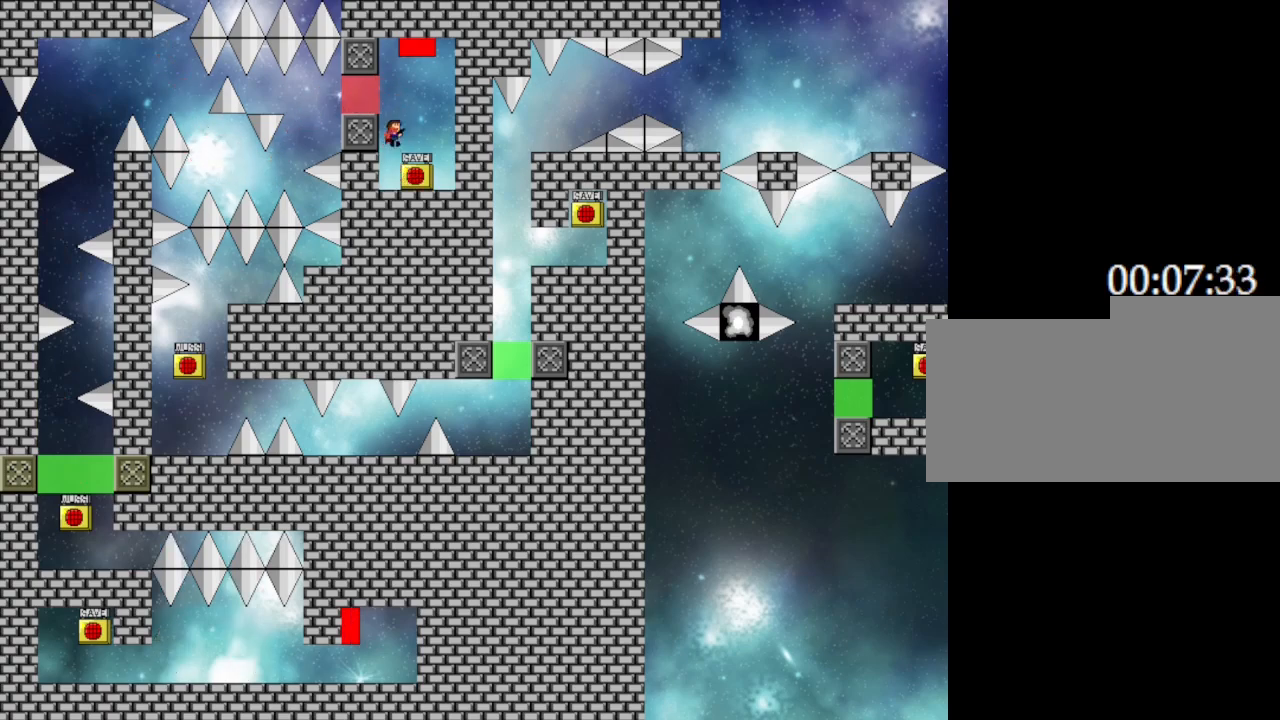
{"keys": ["left", "z"], "events": [[367, "z", "down"], [467, "left", "down"]]}
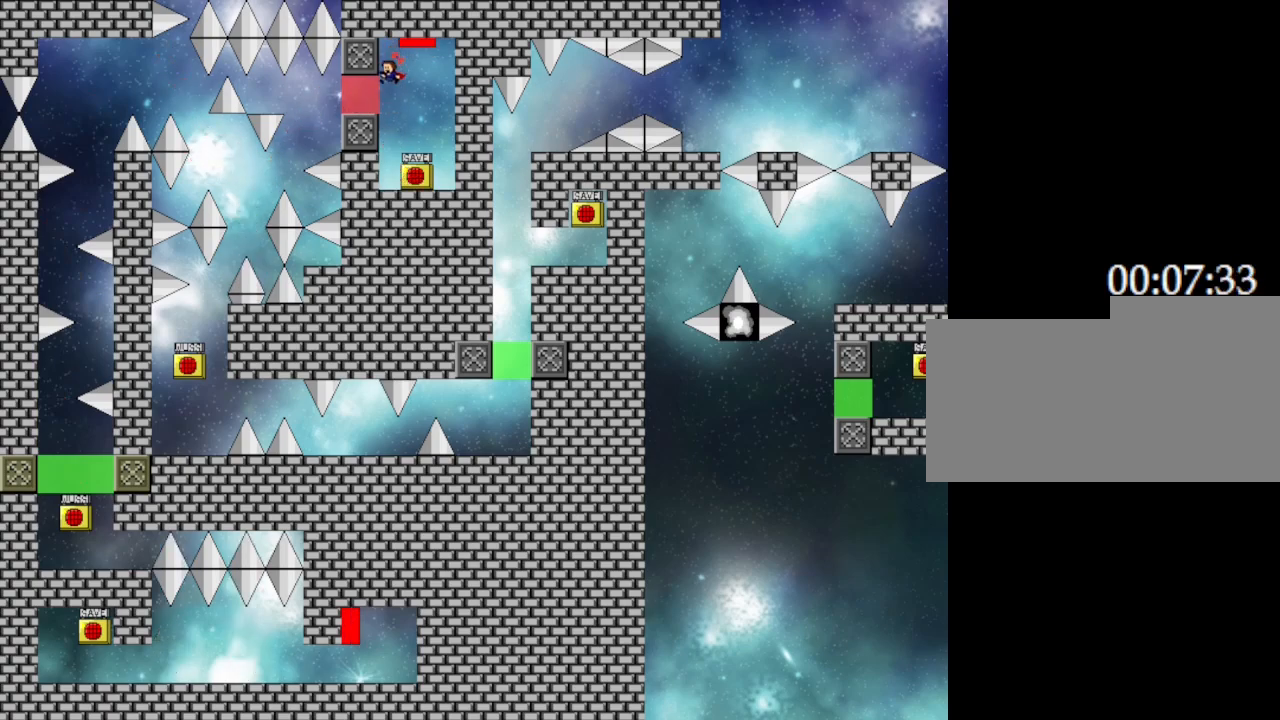
{"keys": [], "events": [[17, "z", "up"], [283, "left", "up"]]}
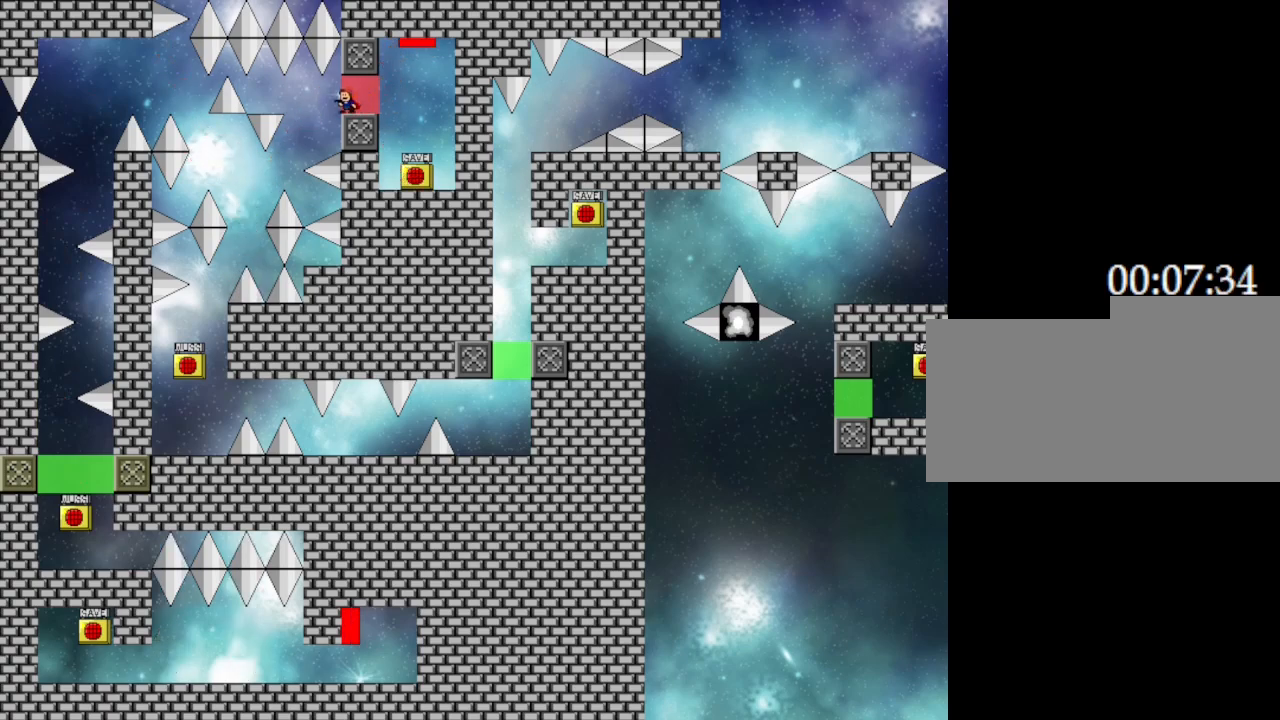
{"keys": ["left"], "events": [[17, "left", "down"]]}
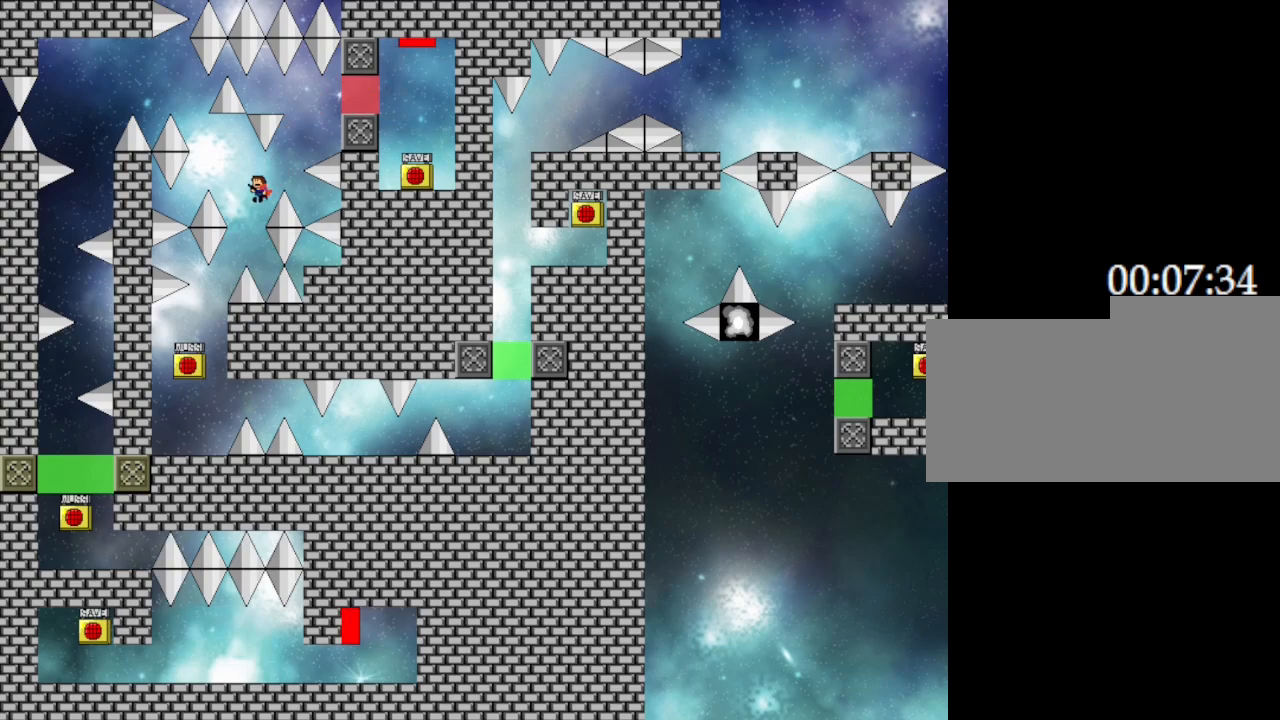
{"keys": ["left"], "events": [[133, "left", "up"], [483, "left", "down"]]}
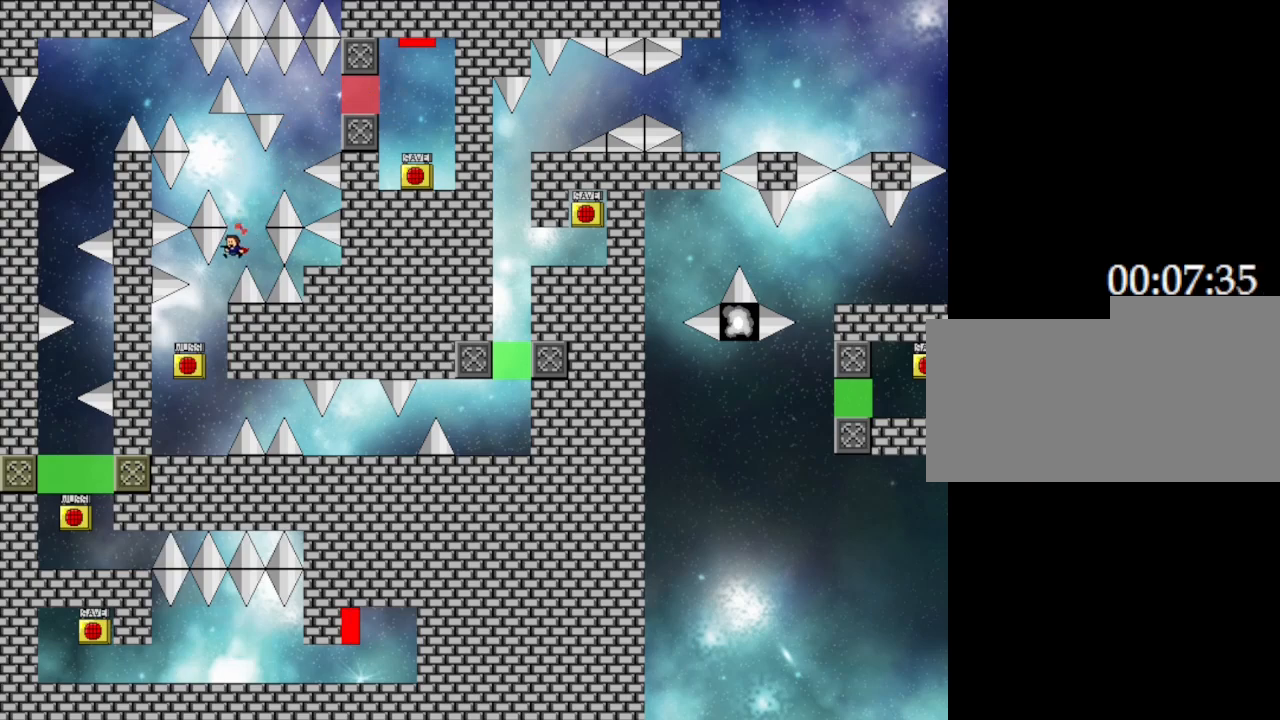
{"keys": [], "events": [[167, "left", "up"]]}
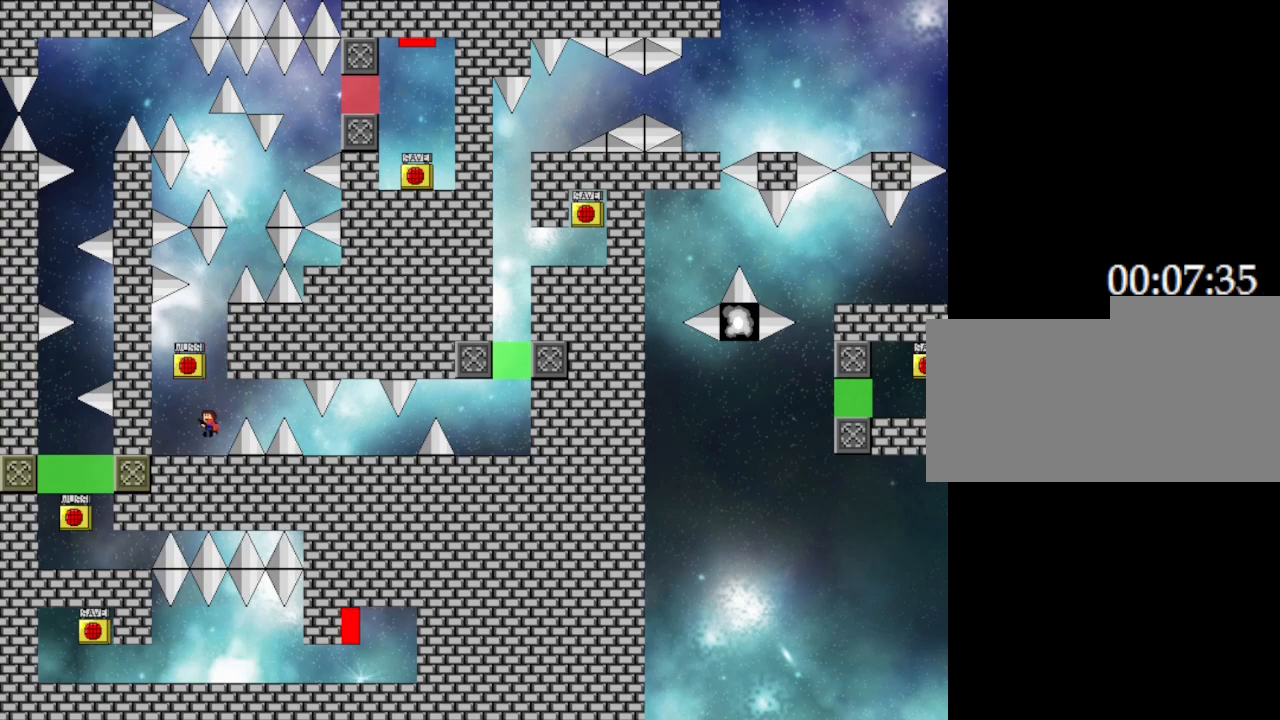
{"keys": ["left"], "events": [[250, "z", "down"], [383, "z", "up"], [467, "left", "down"]]}
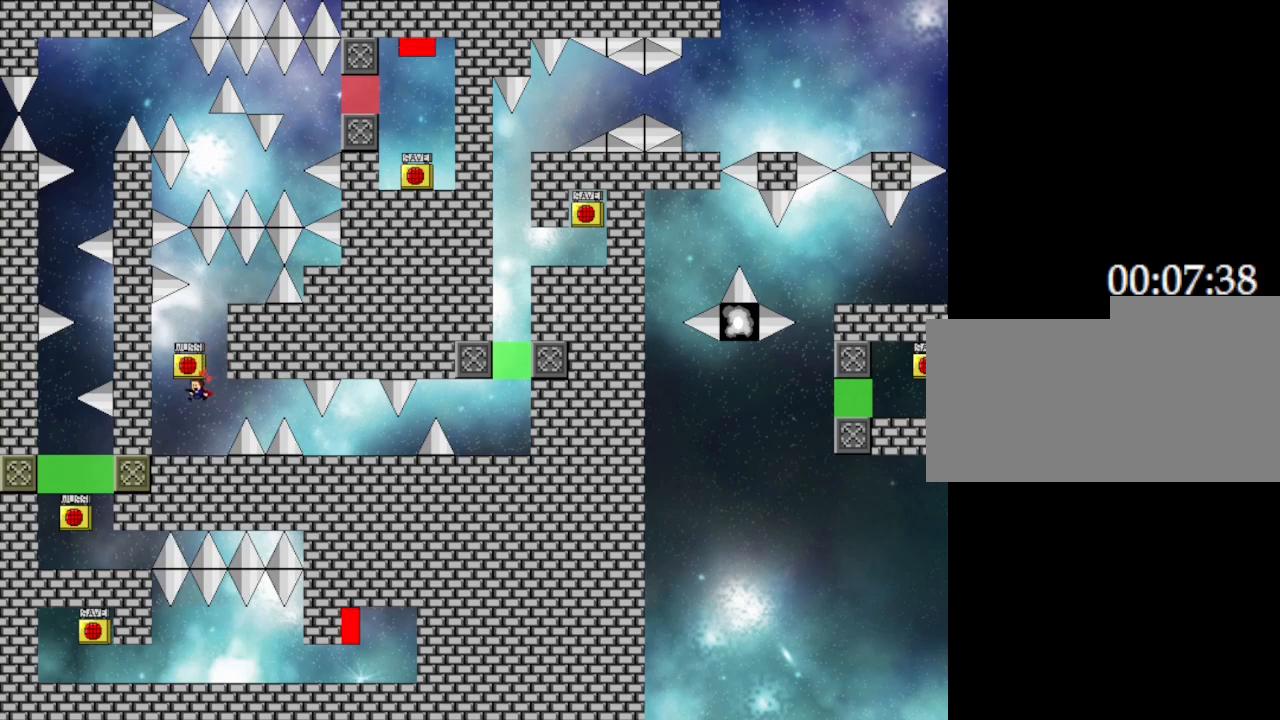
{"keys": ["right"], "events": [[117, "left", "up"], [283, "right", "down"]]}
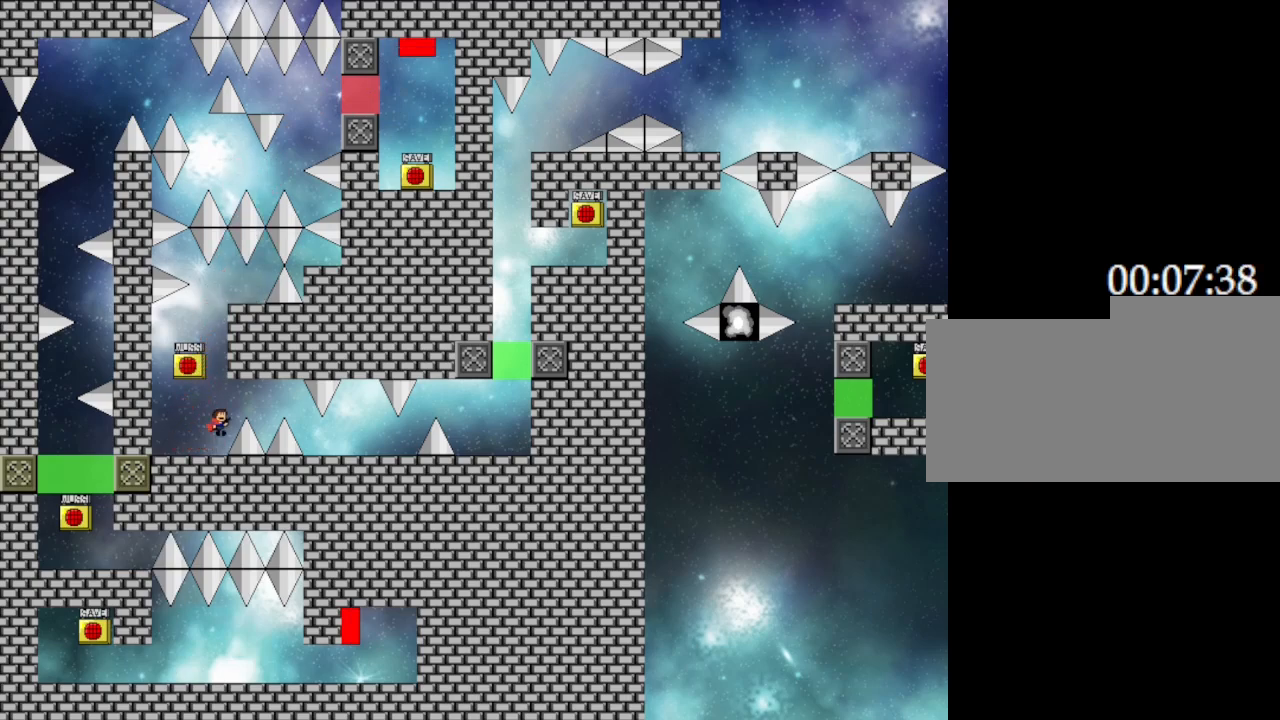
{"keys": ["right"], "events": []}
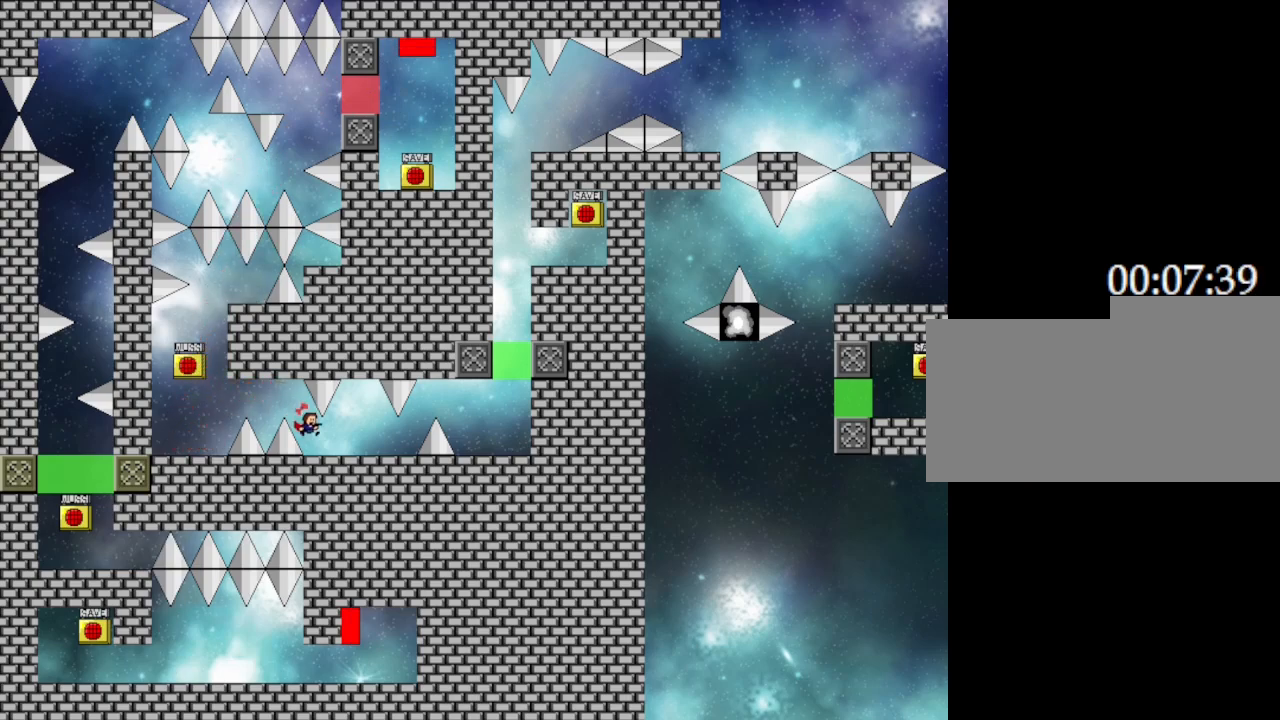
{"keys": [], "events": [[317, "right", "up"]]}
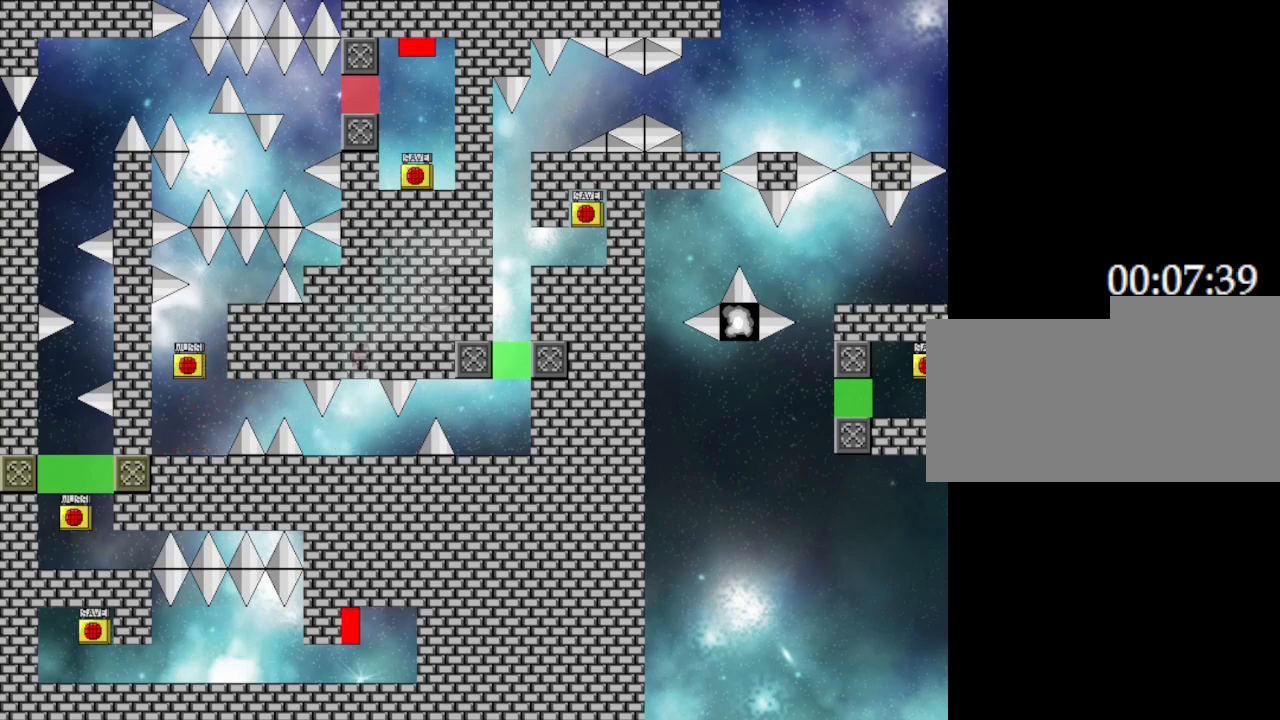
{"keys": ["right"], "events": [[333, "right", "down"]]}
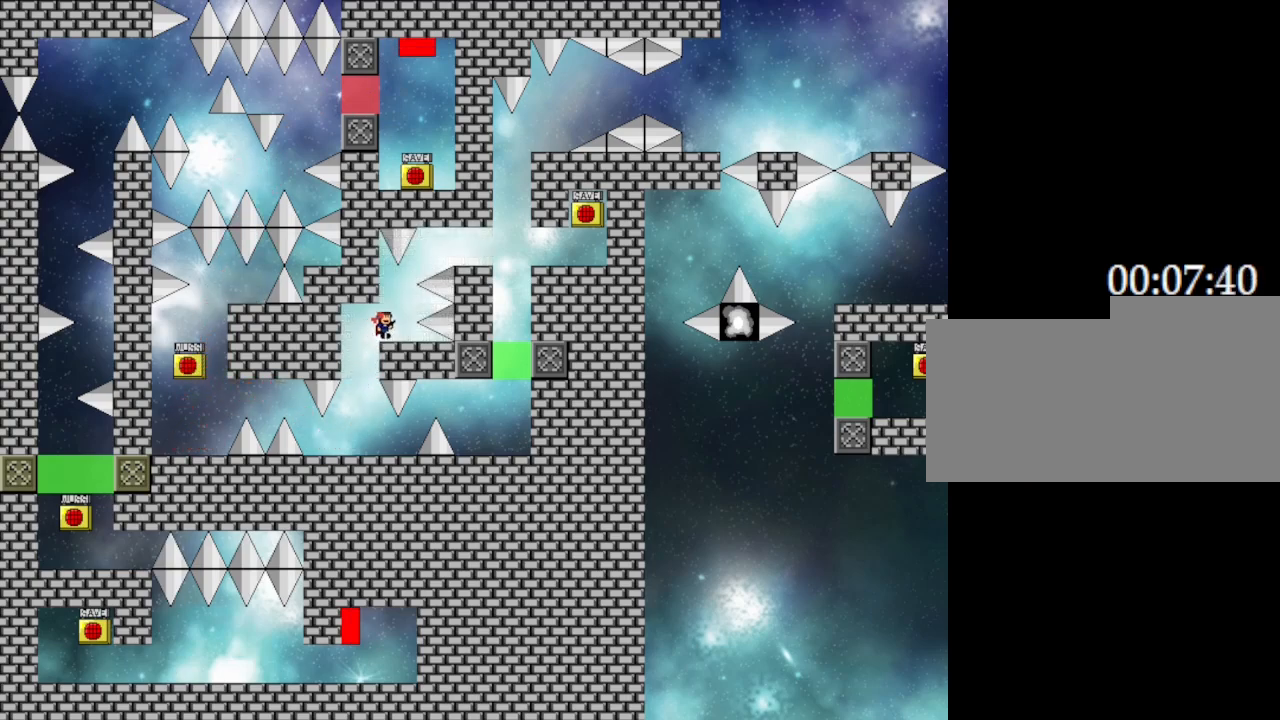
{"keys": [], "events": [[50, "right", "up"]]}
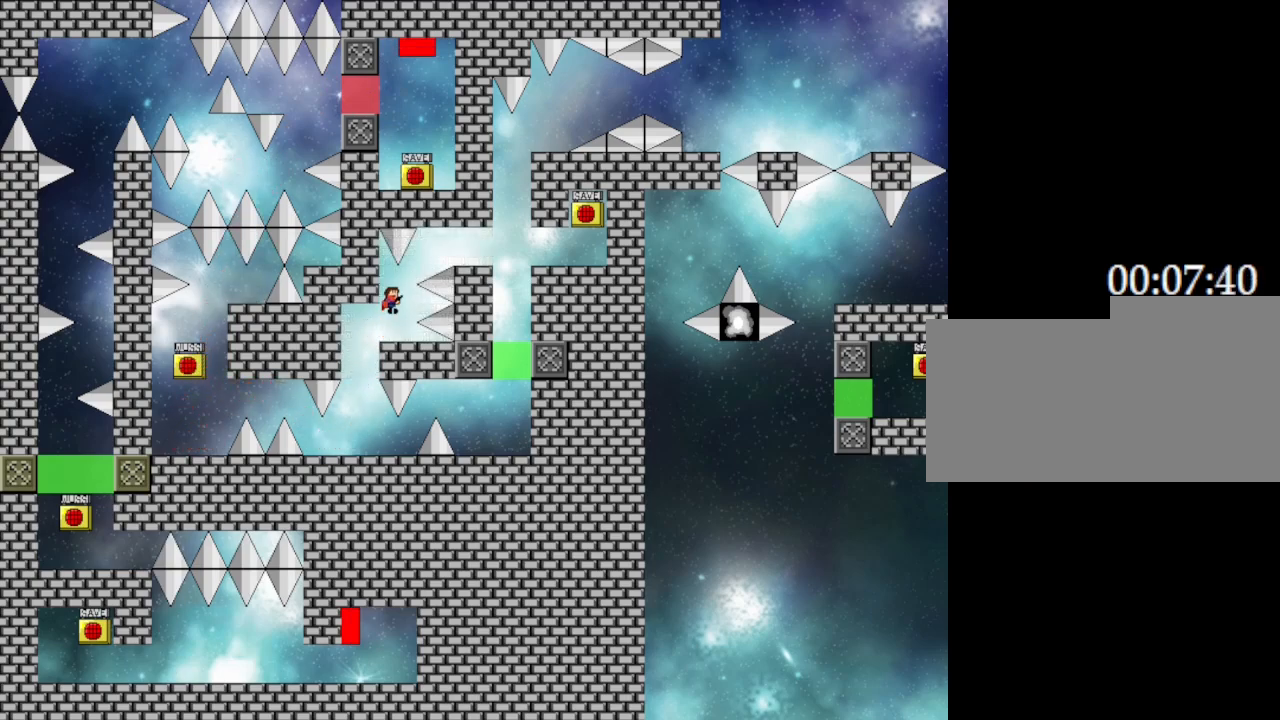
{"keys": [], "events": [[17, "left", "down"], [200, "left", "up"]]}
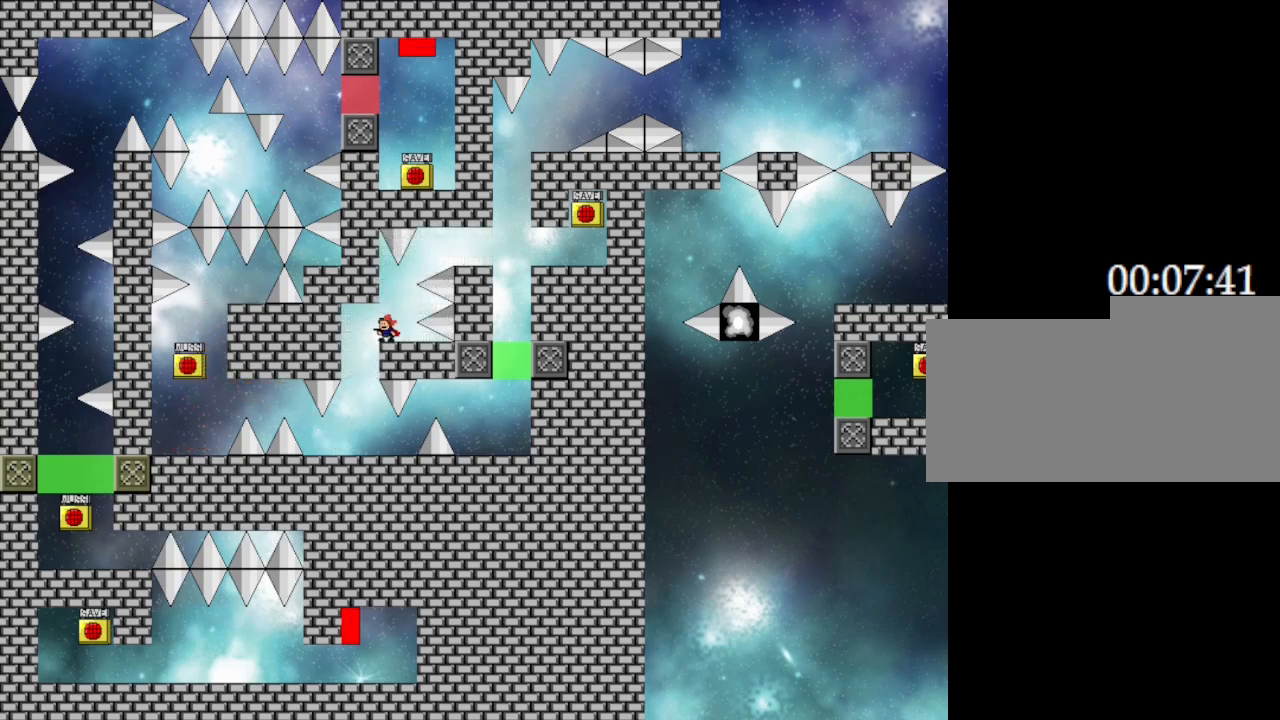
{"keys": ["right"], "events": [[33, "right", "down"]]}
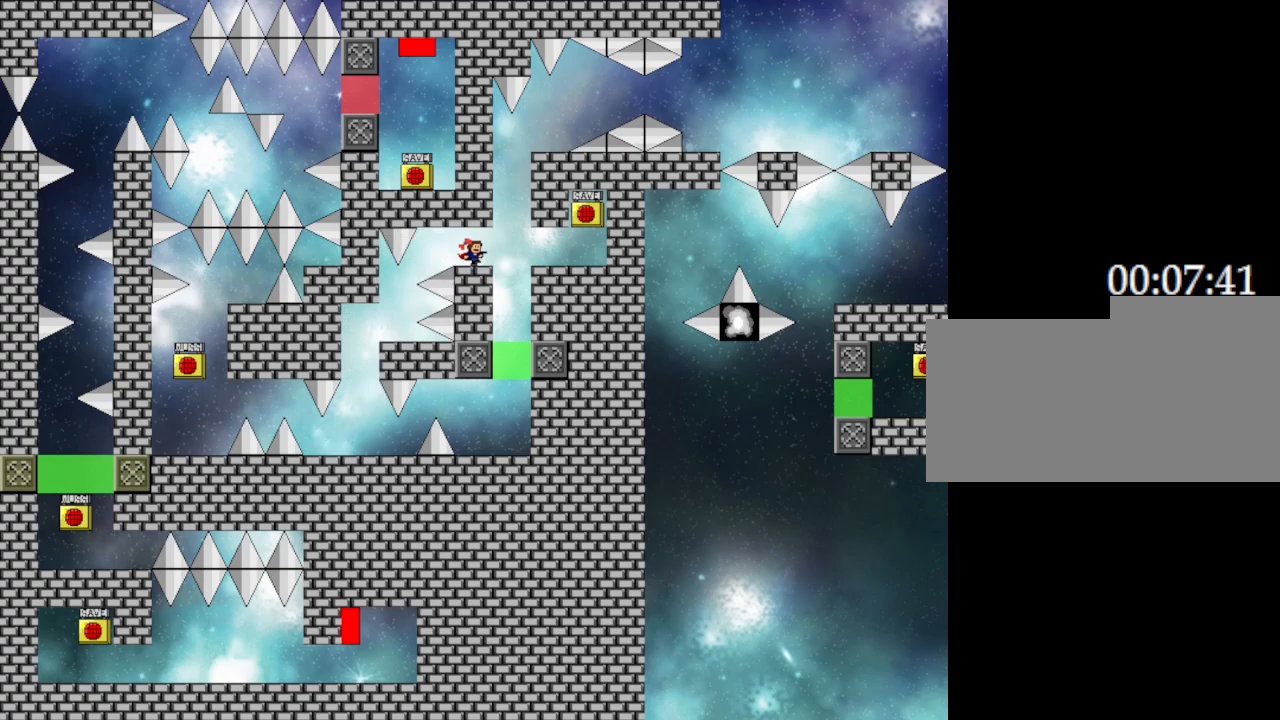
{"keys": ["right"], "events": []}
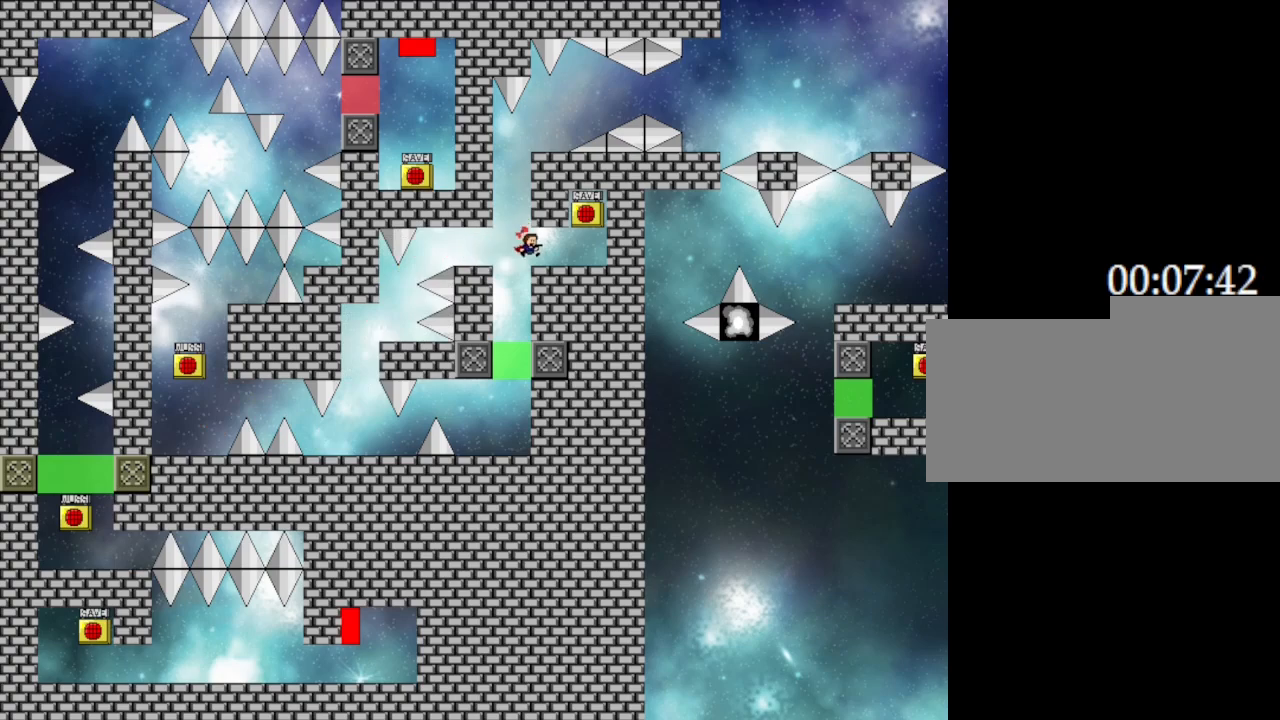
{"keys": [], "events": [[300, "right", "up"]]}
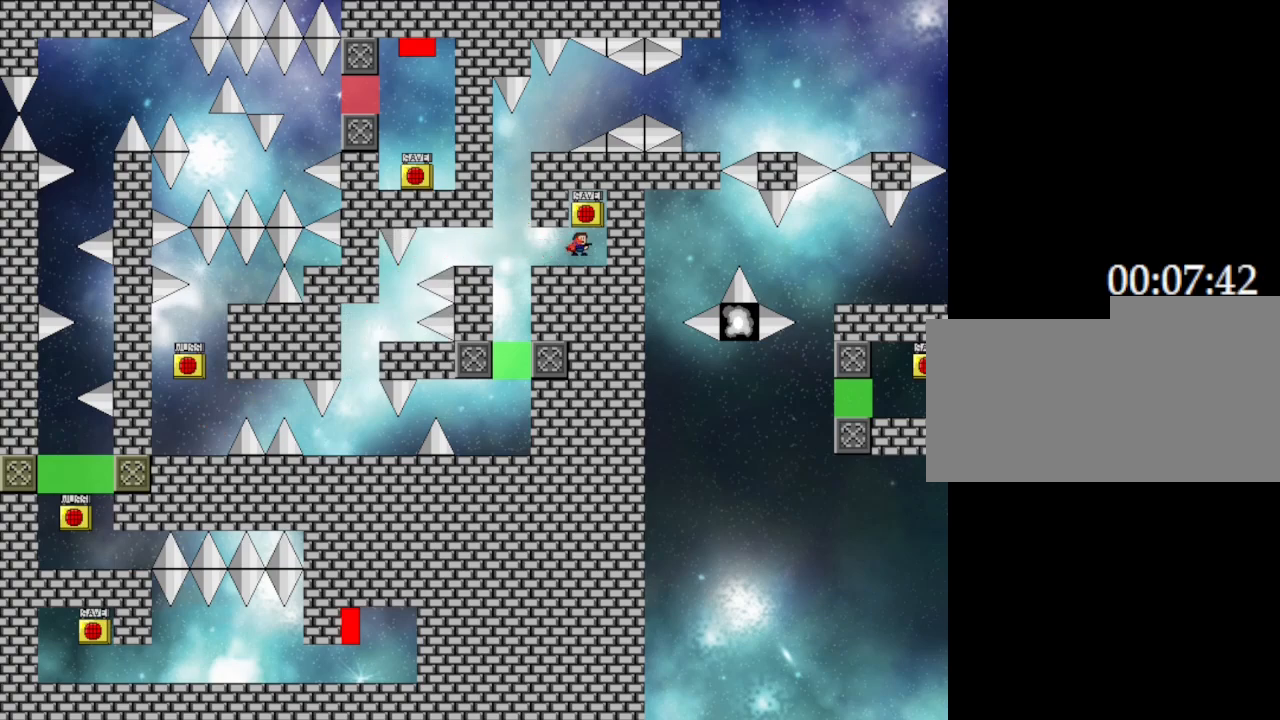
{"keys": ["left"], "events": [[200, "z", "down"], [317, "left", "down"], [317, "z", "up"]]}
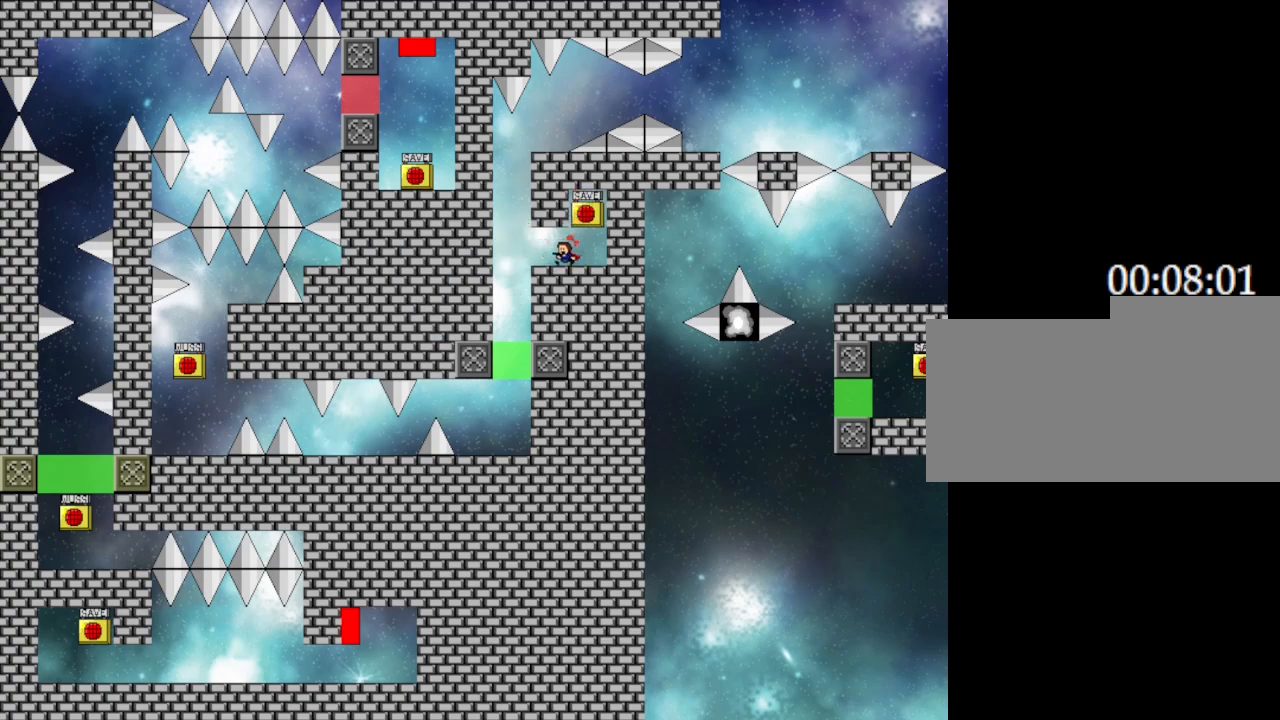
{"keys": [], "events": [[217, "left", "up"], [383, "left", "down"], [483, "left", "up"]]}
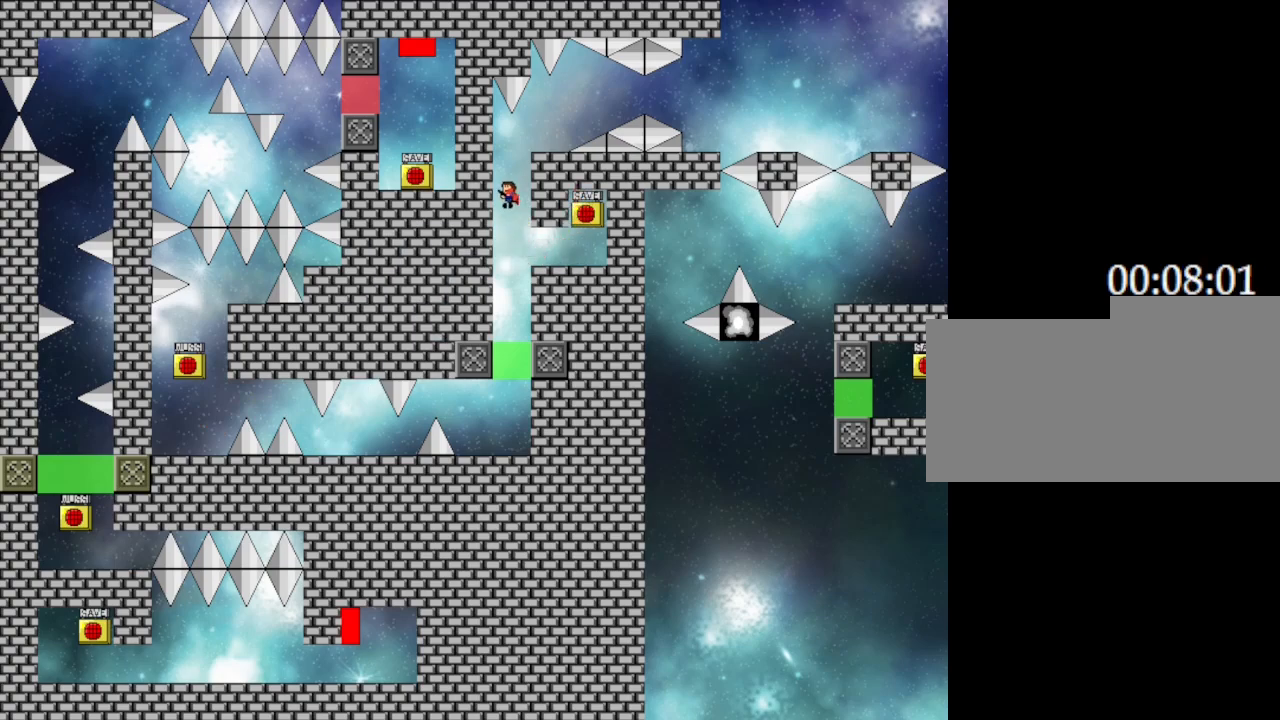
{"keys": [], "events": [[167, "right", "down"], [433, "right", "up"]]}